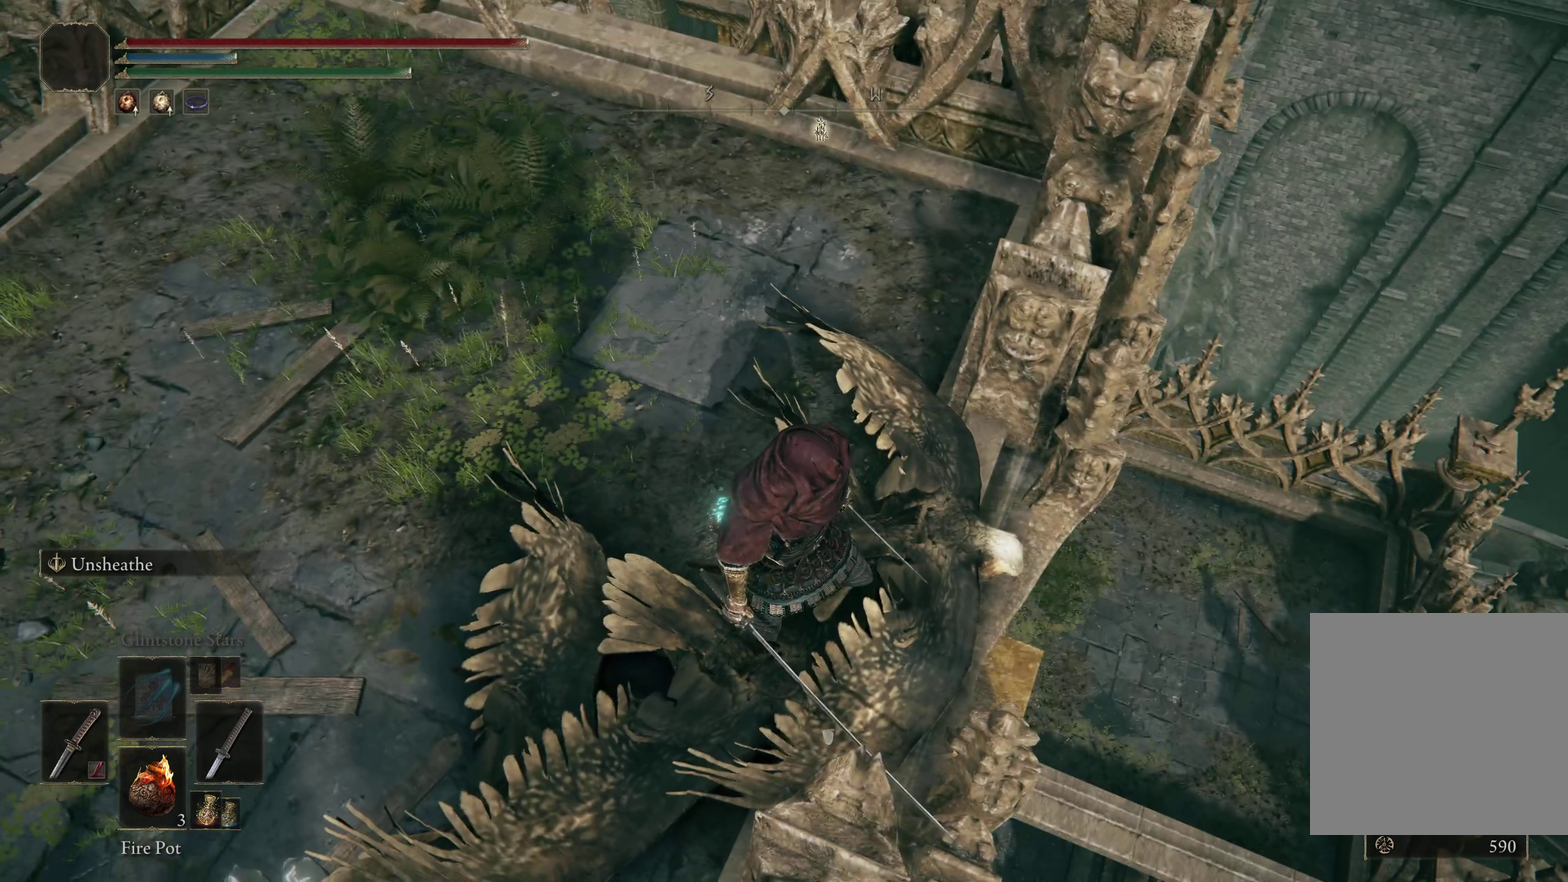
Gameplay with a controller (Xbox layout); each line is a JSON object with the inputs held at the frame after it (dt_ms = milliseconds from this image to that frame). "events" lists button and stick changes between this image and that frame as [ms after this image, input, new state], when the widget could be followed in between. Not read: R2.
{"dt_ms": 50, "buttons": [], "left_stick": "center", "right_stick": "center", "events": []}
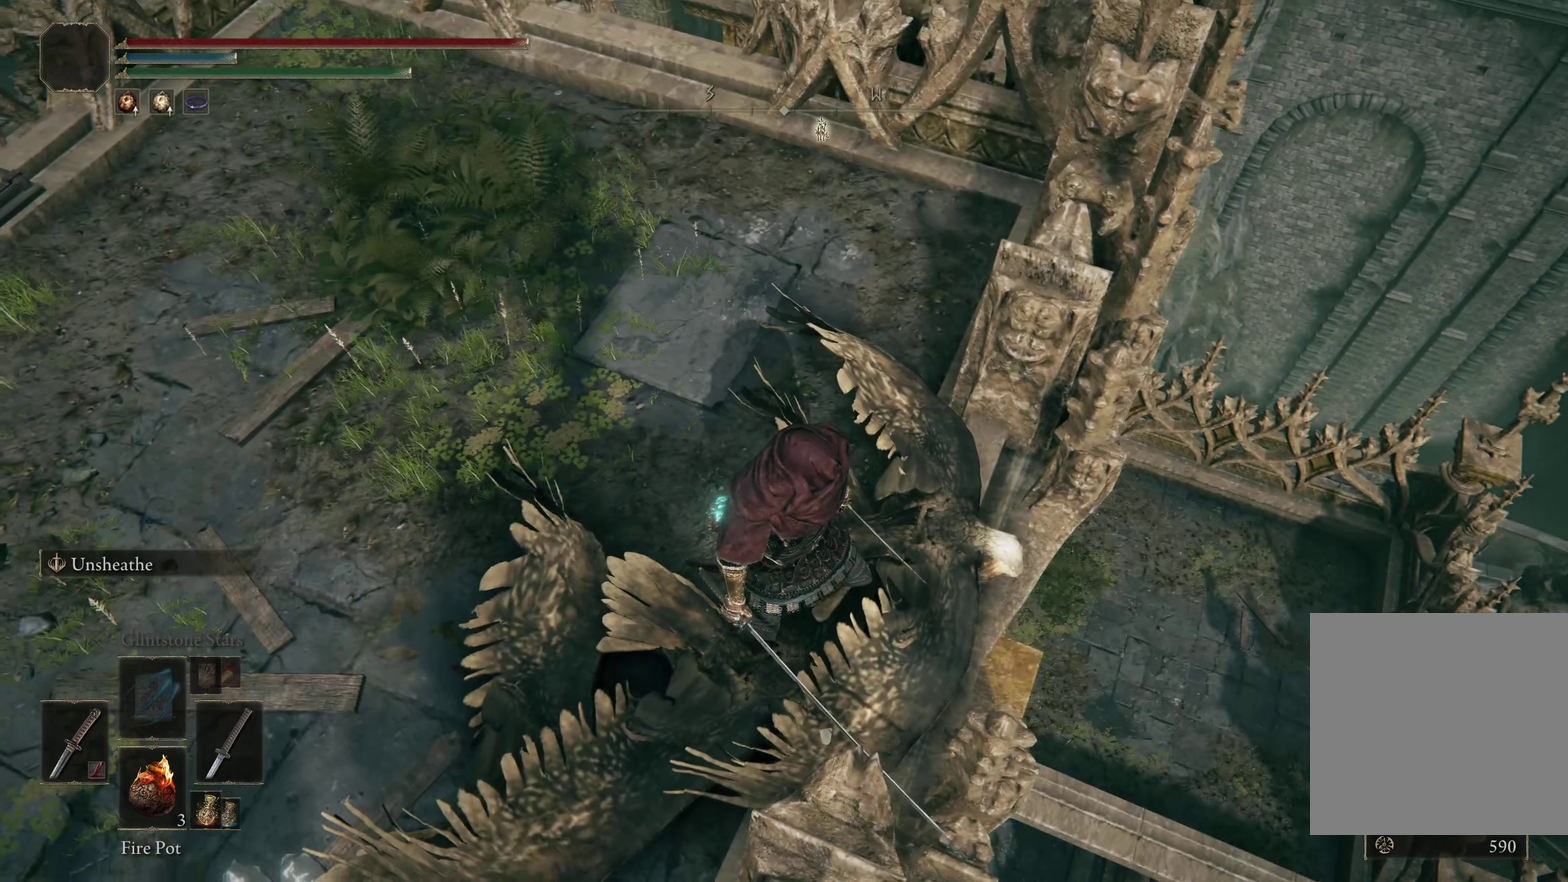
{"dt_ms": 500, "buttons": [], "left_stick": "center", "right_stick": "center", "events": [[267, "right_stick", "left"], [408, "right_stick", "center"]]}
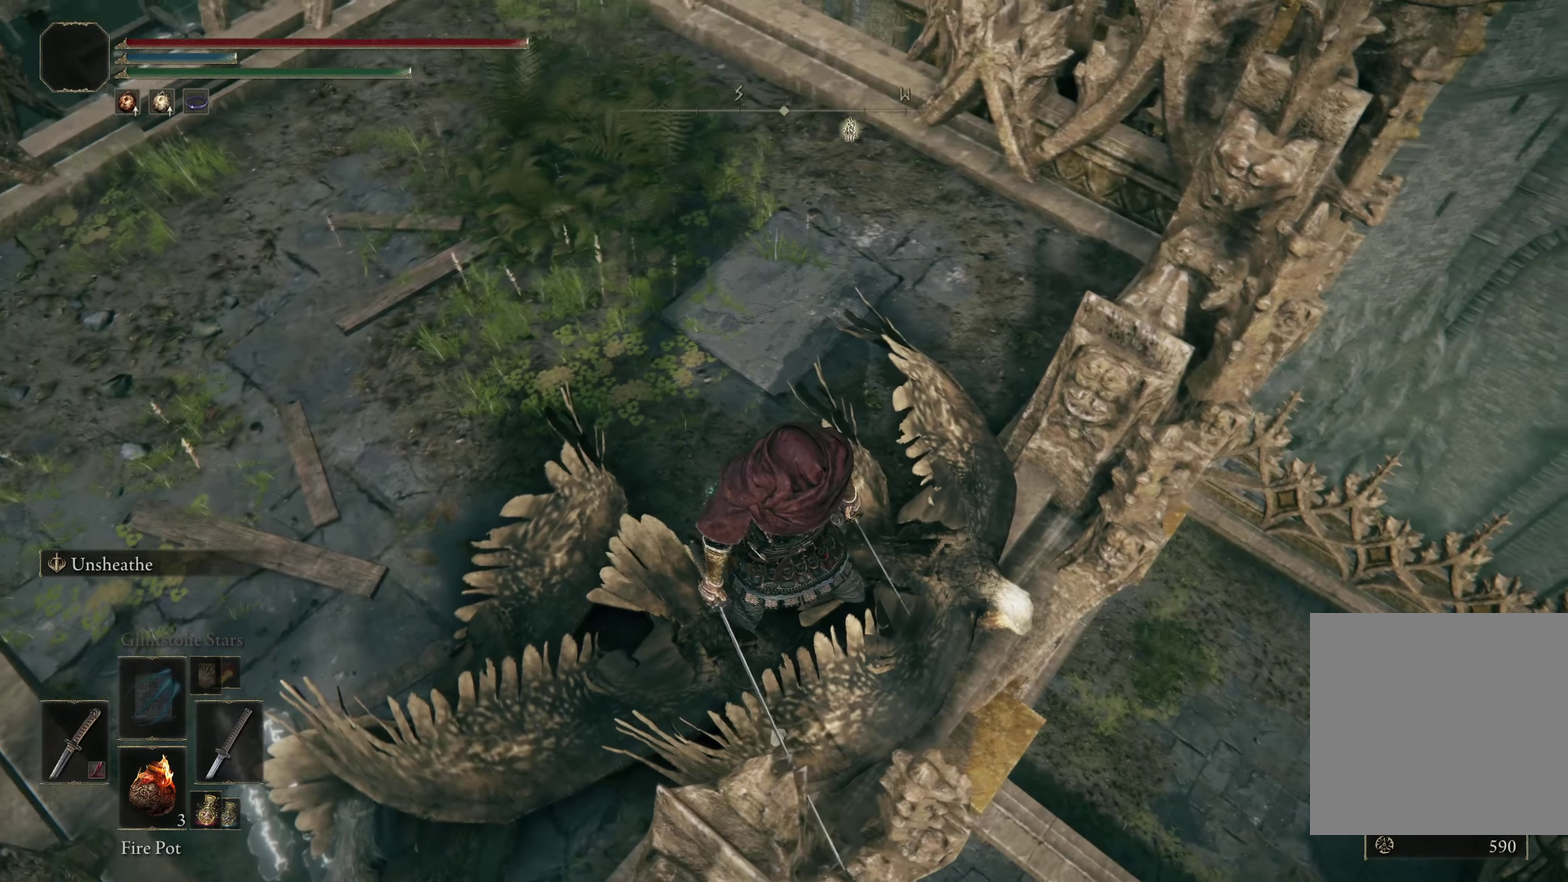
{"dt_ms": 300, "buttons": [], "left_stick": "center", "right_stick": "up-left", "events": [[300, "right_stick", "up-left"]]}
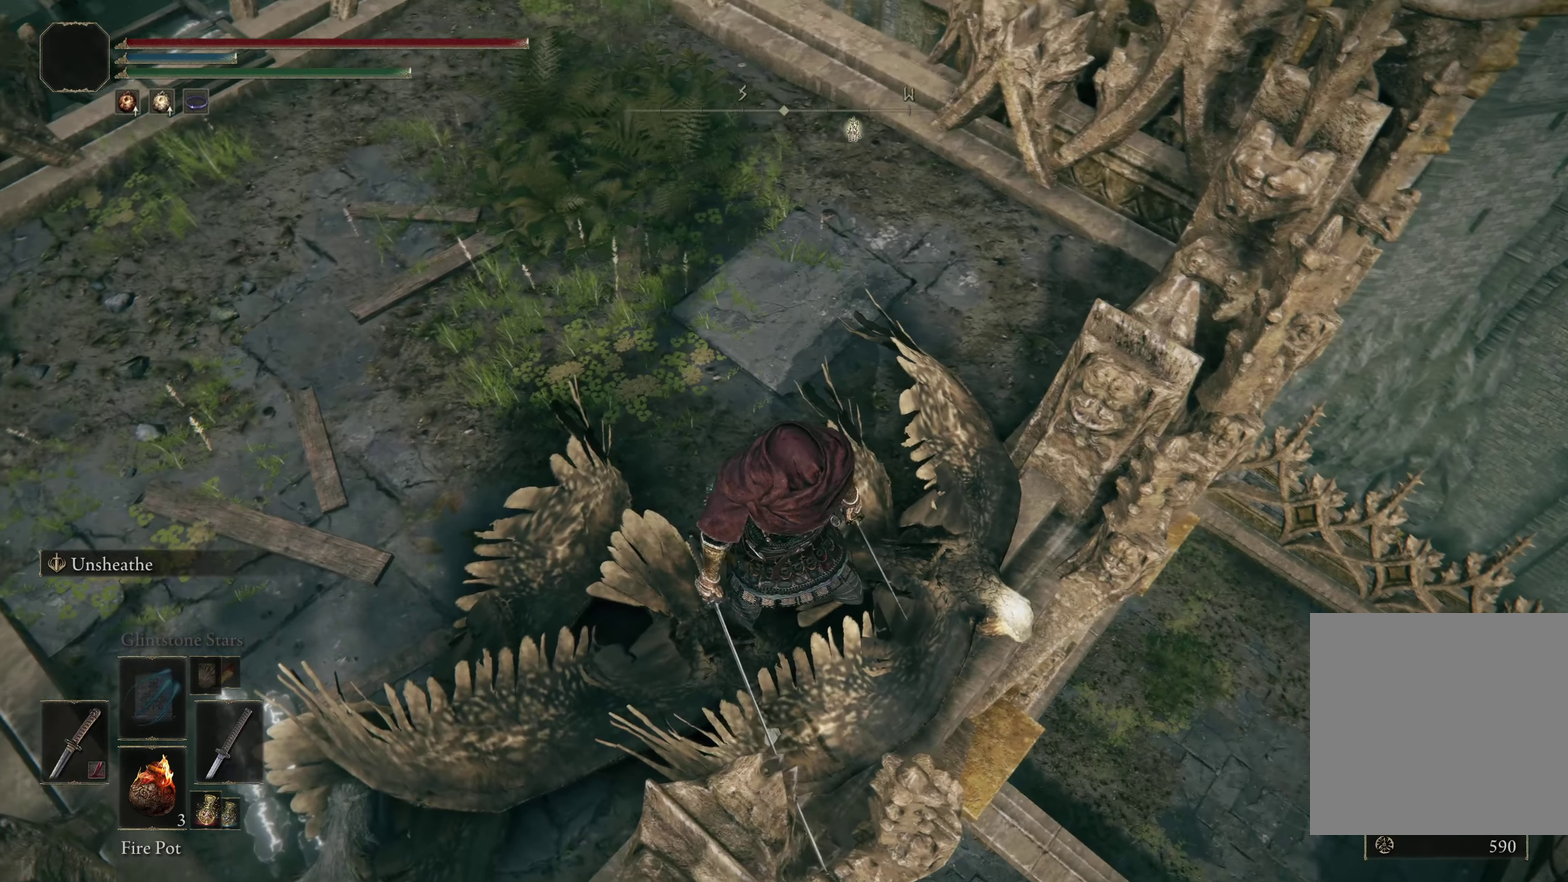
{"dt_ms": 200, "buttons": [], "left_stick": "center", "right_stick": "up-left", "events": []}
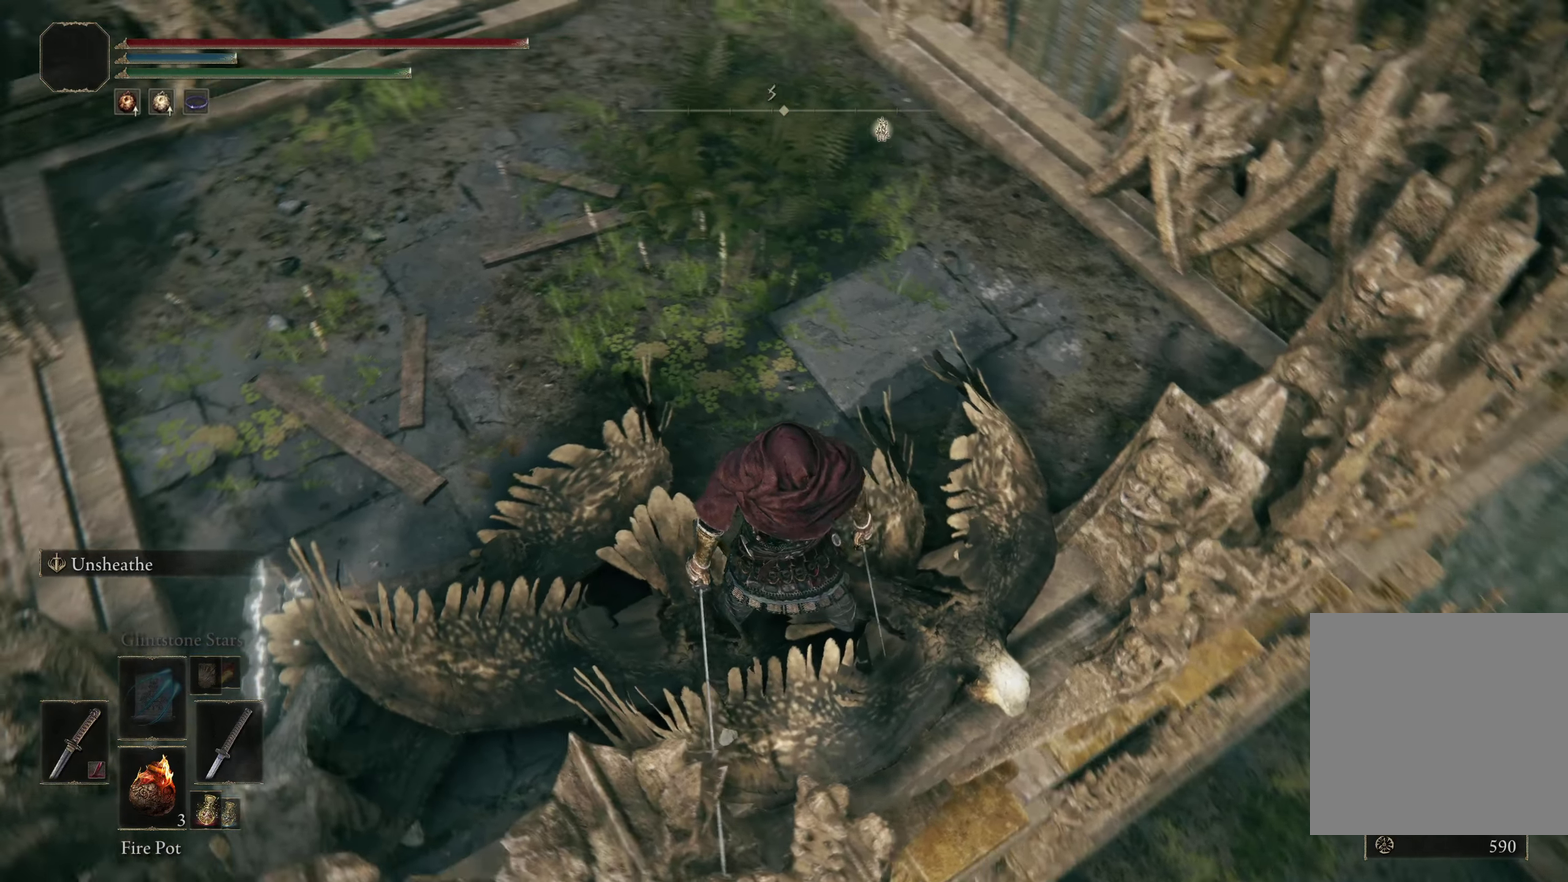
{"dt_ms": 300, "buttons": [], "left_stick": "center", "right_stick": "center", "events": [[150, "right_stick", "center"]]}
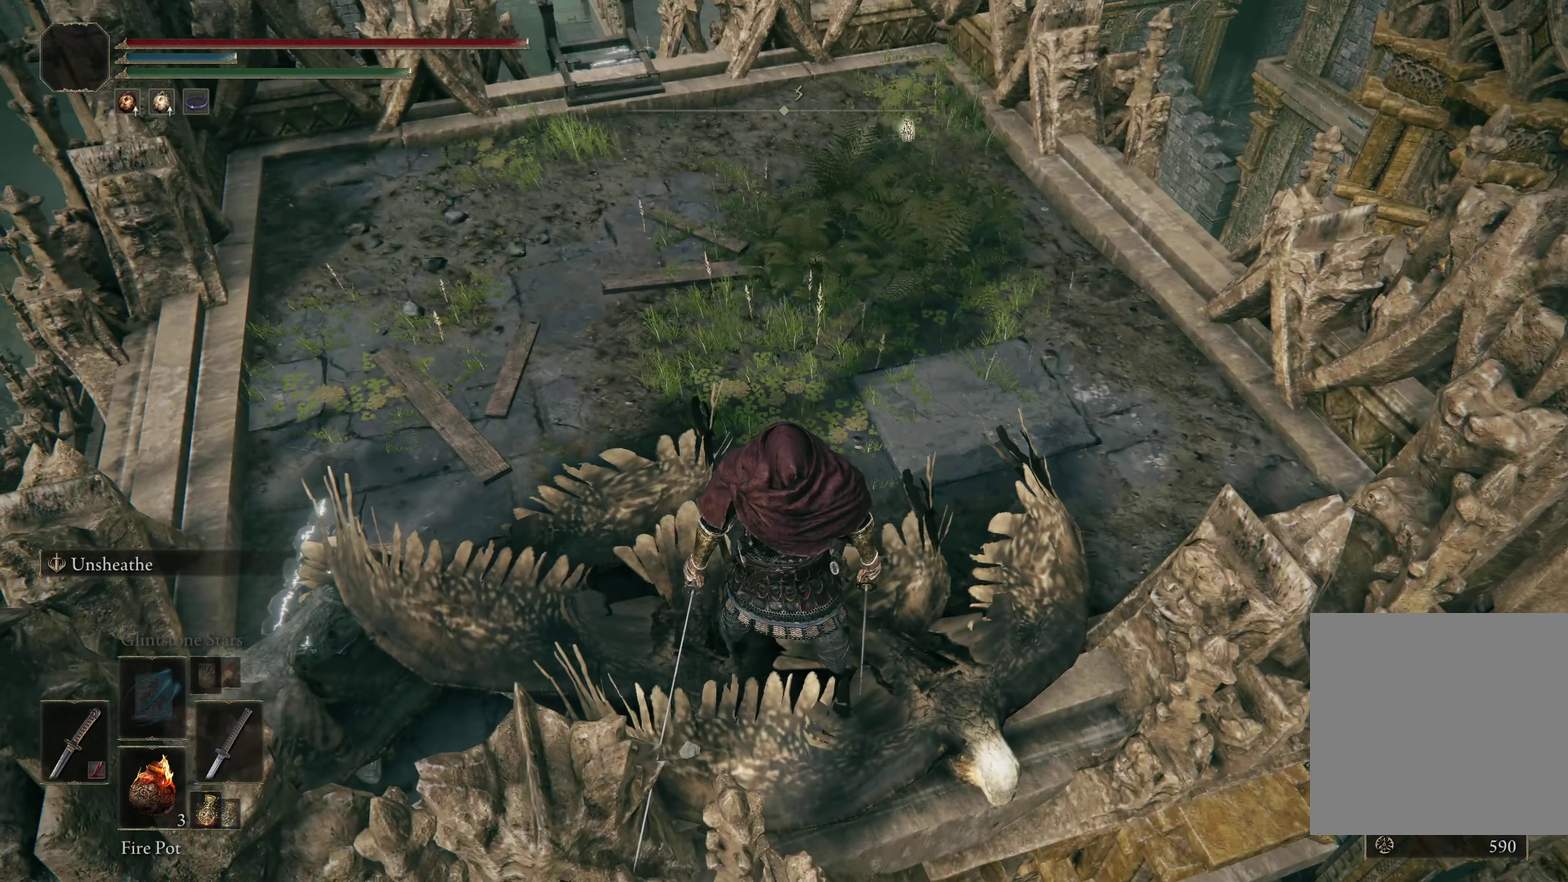
{"dt_ms": 200, "buttons": [], "left_stick": "center", "right_stick": "center", "events": [[8, "right_stick", "down"], [167, "right_stick", "center"]]}
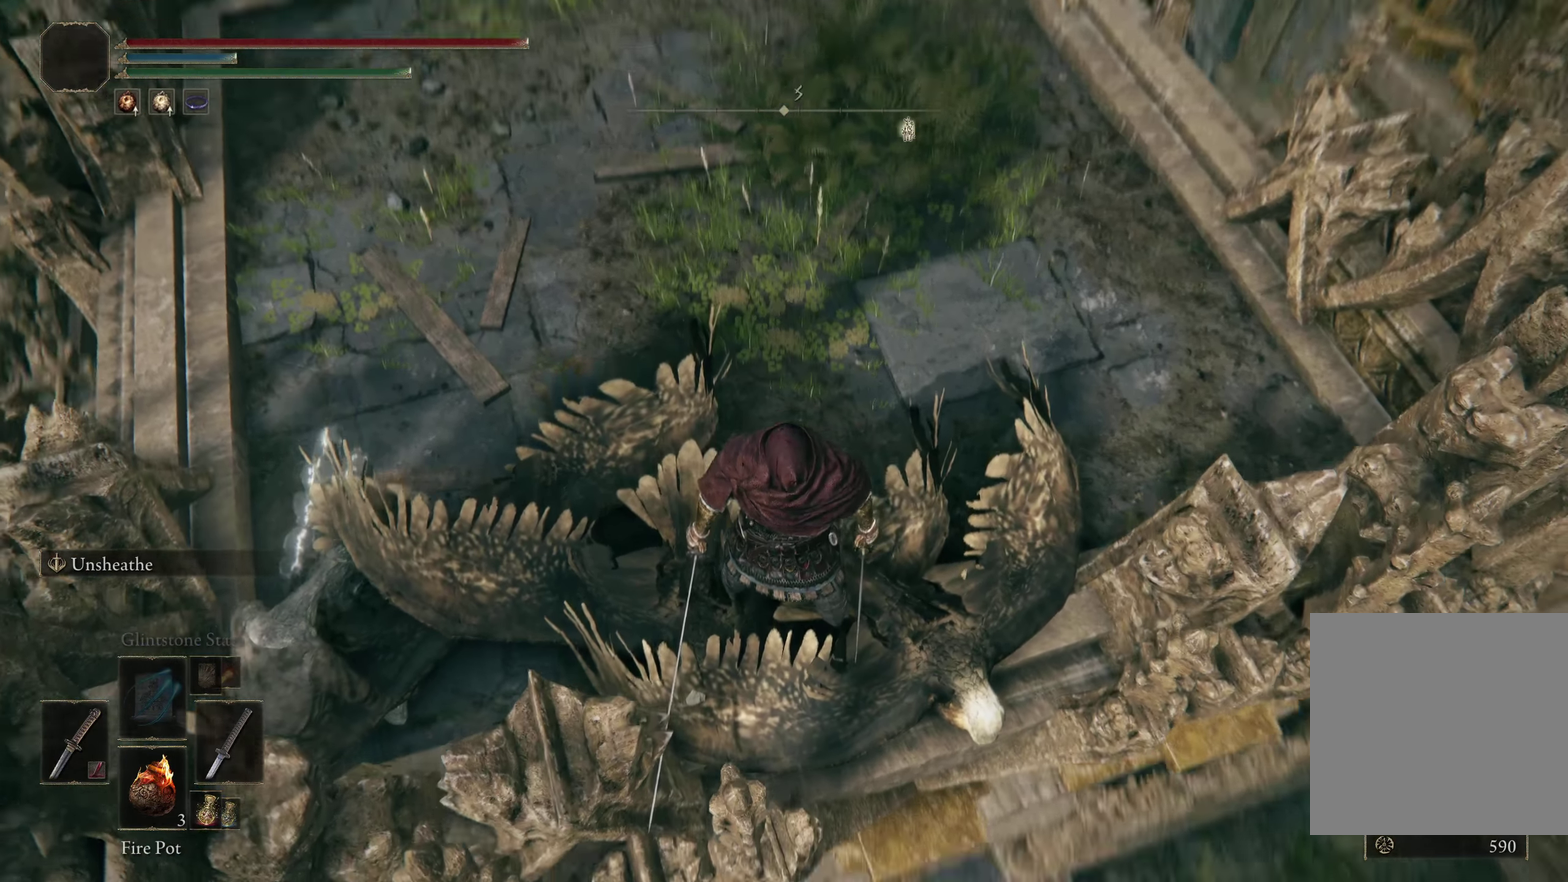
{"dt_ms": 500, "buttons": [], "left_stick": "center", "right_stick": "left", "events": [[383, "right_stick", "left"]]}
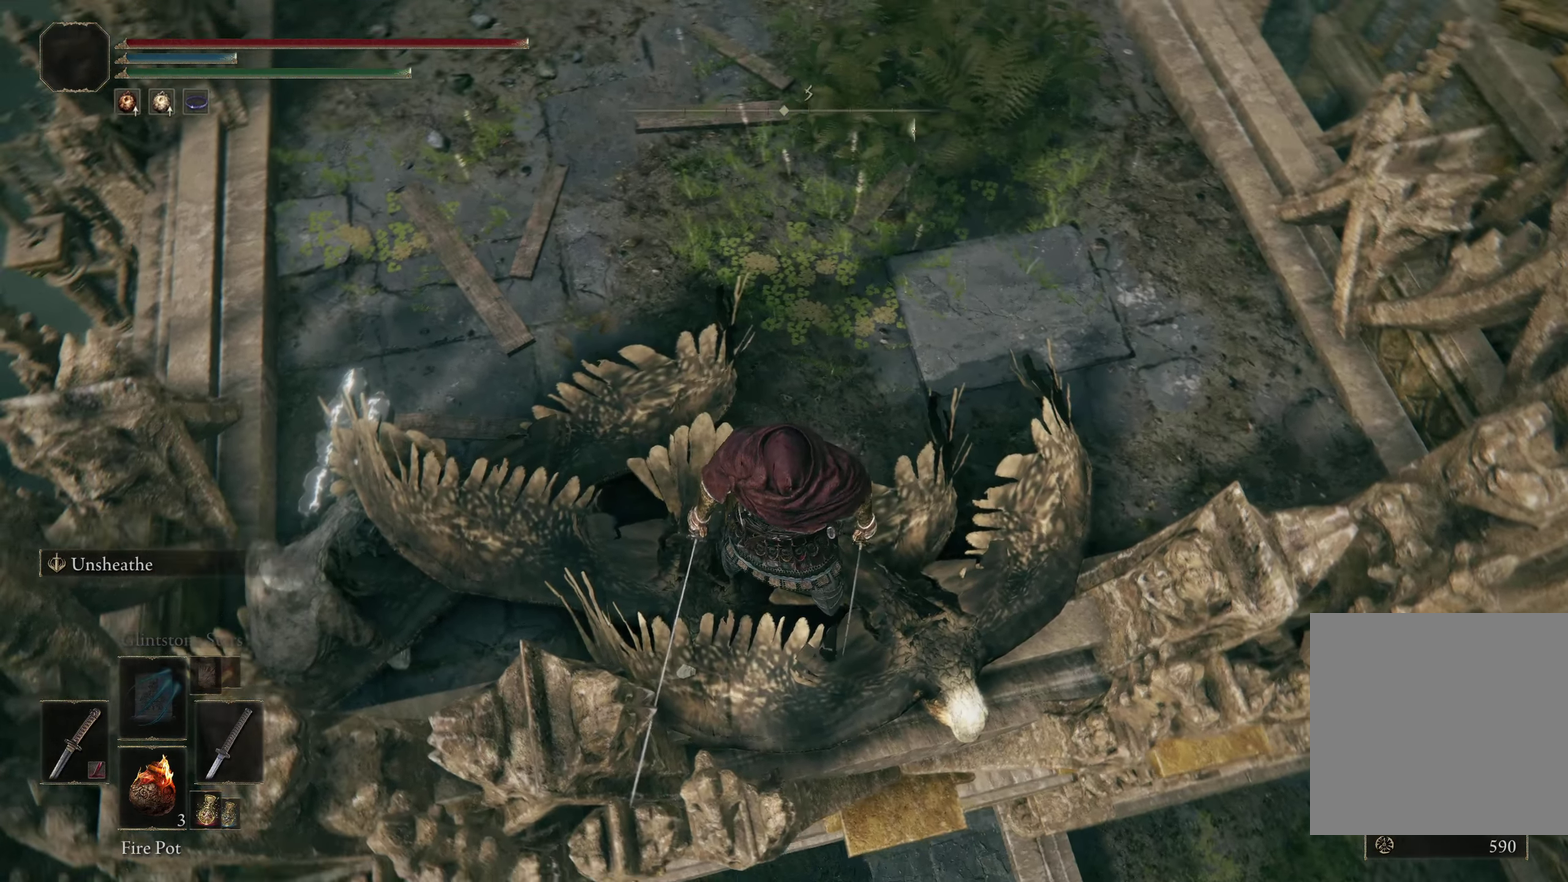
{"dt_ms": 200, "buttons": [], "left_stick": "center", "right_stick": "left", "events": []}
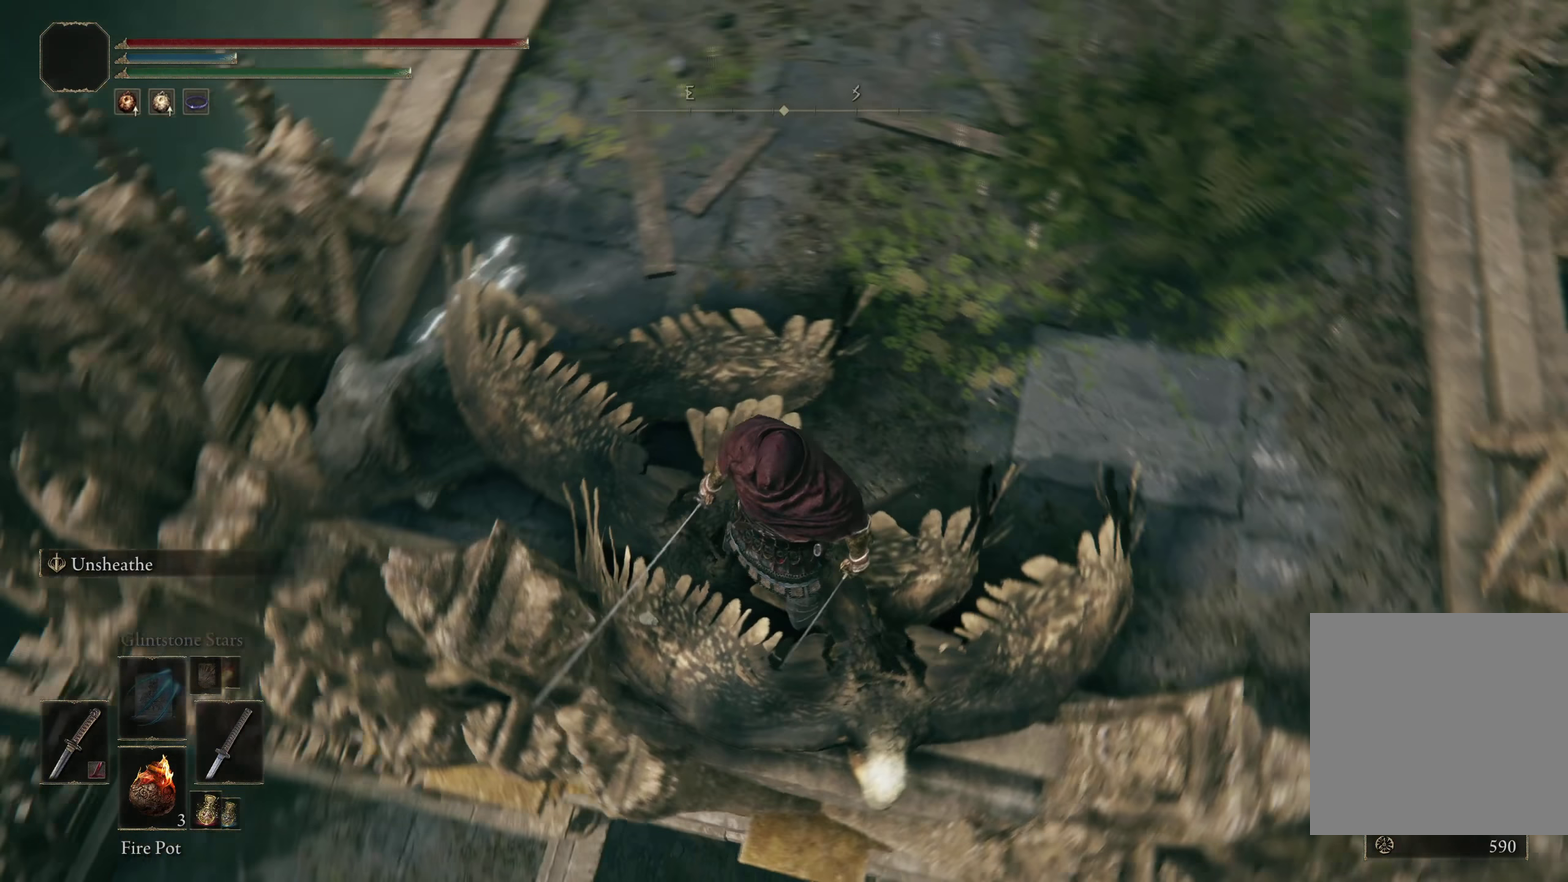
{"dt_ms": 300, "buttons": [], "left_stick": "center", "right_stick": "left", "events": []}
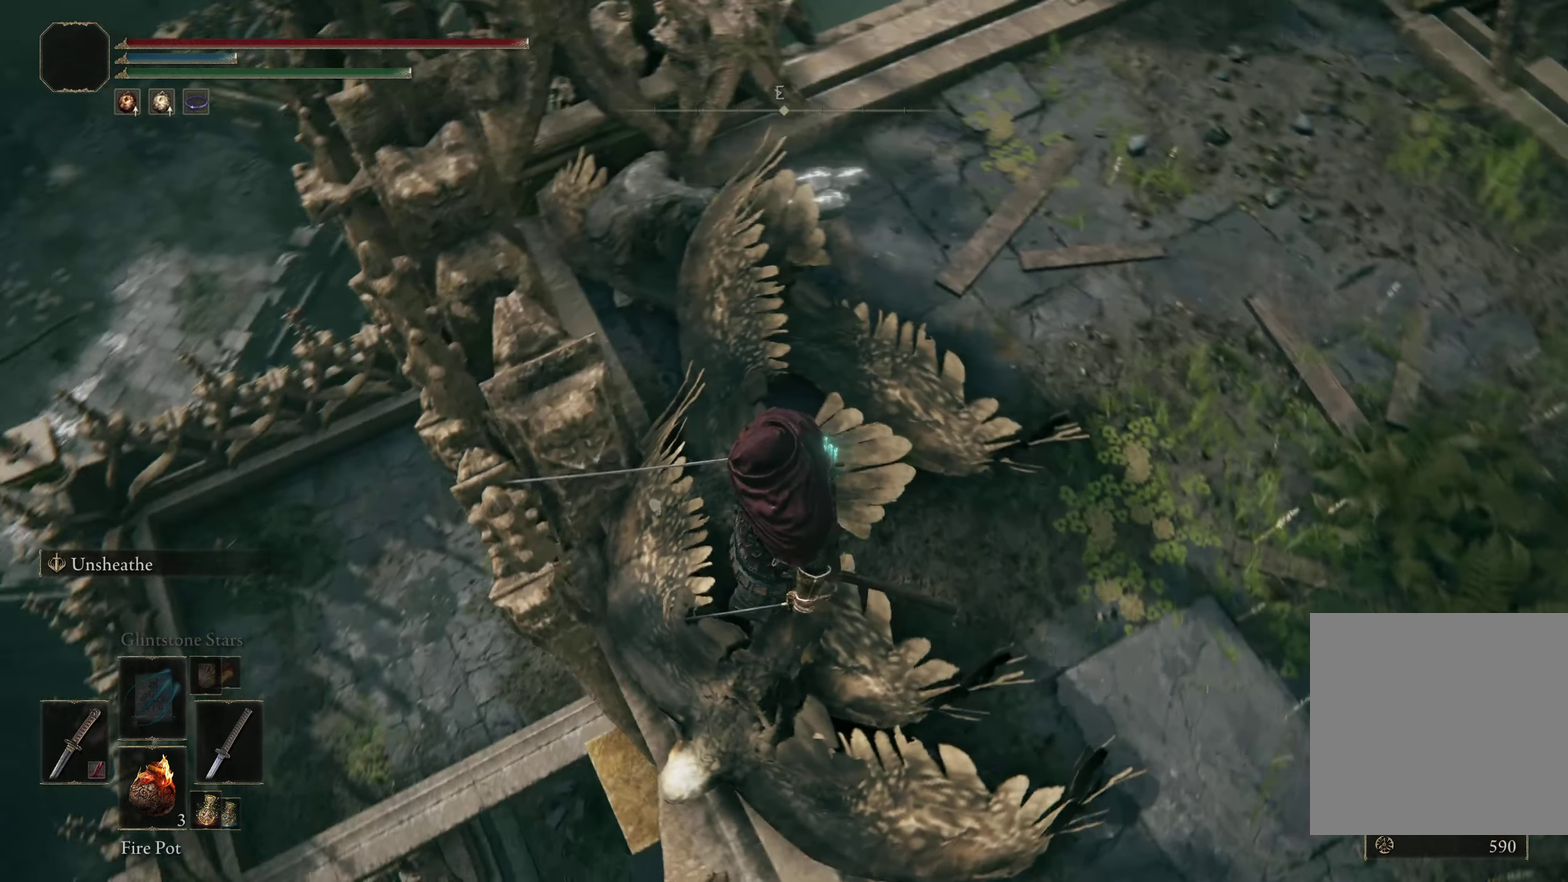
{"dt_ms": 200, "buttons": [], "left_stick": "center", "right_stick": "center", "events": [[67, "right_stick", "center"]]}
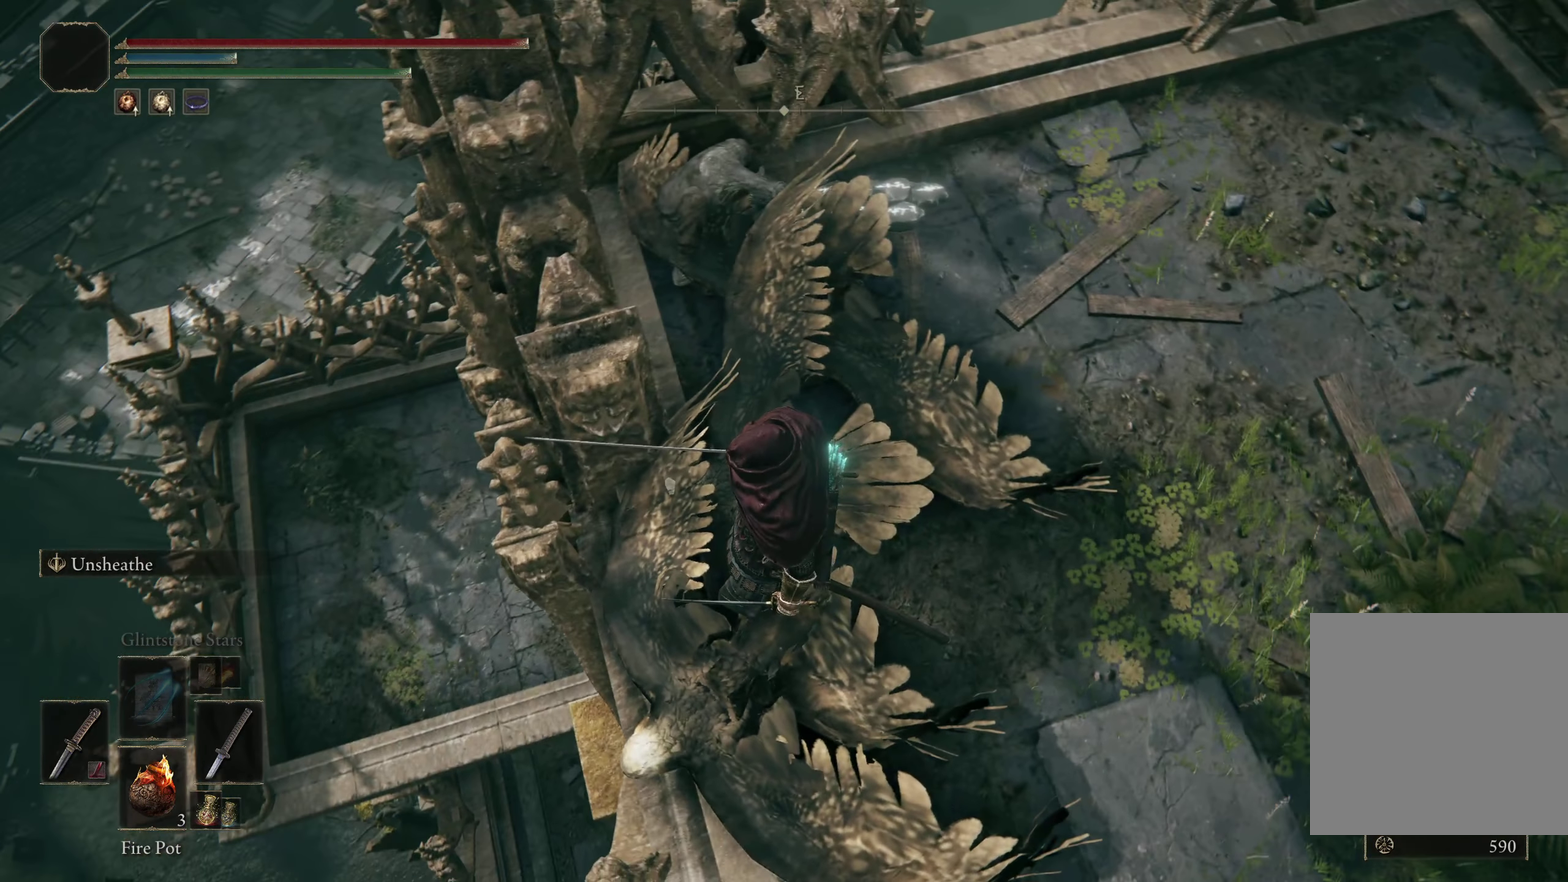
{"dt_ms": 300, "buttons": [], "left_stick": "center", "right_stick": "up-right", "events": [[183, "right_stick", "up-right"]]}
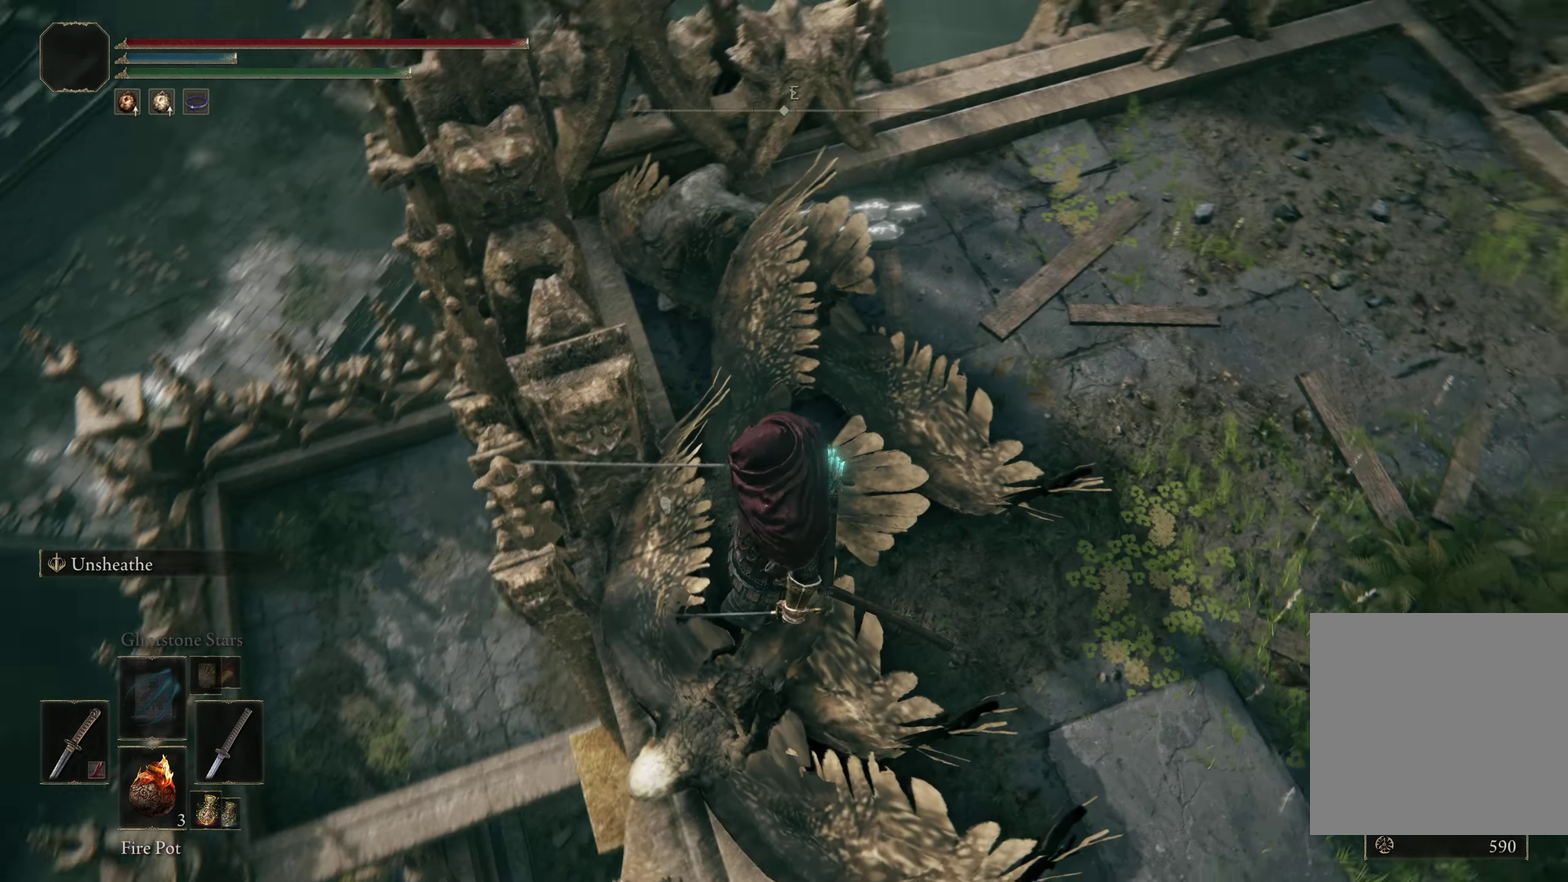
{"dt_ms": 200, "buttons": [], "left_stick": "center", "right_stick": "center", "events": [[33, "right_stick", "center"]]}
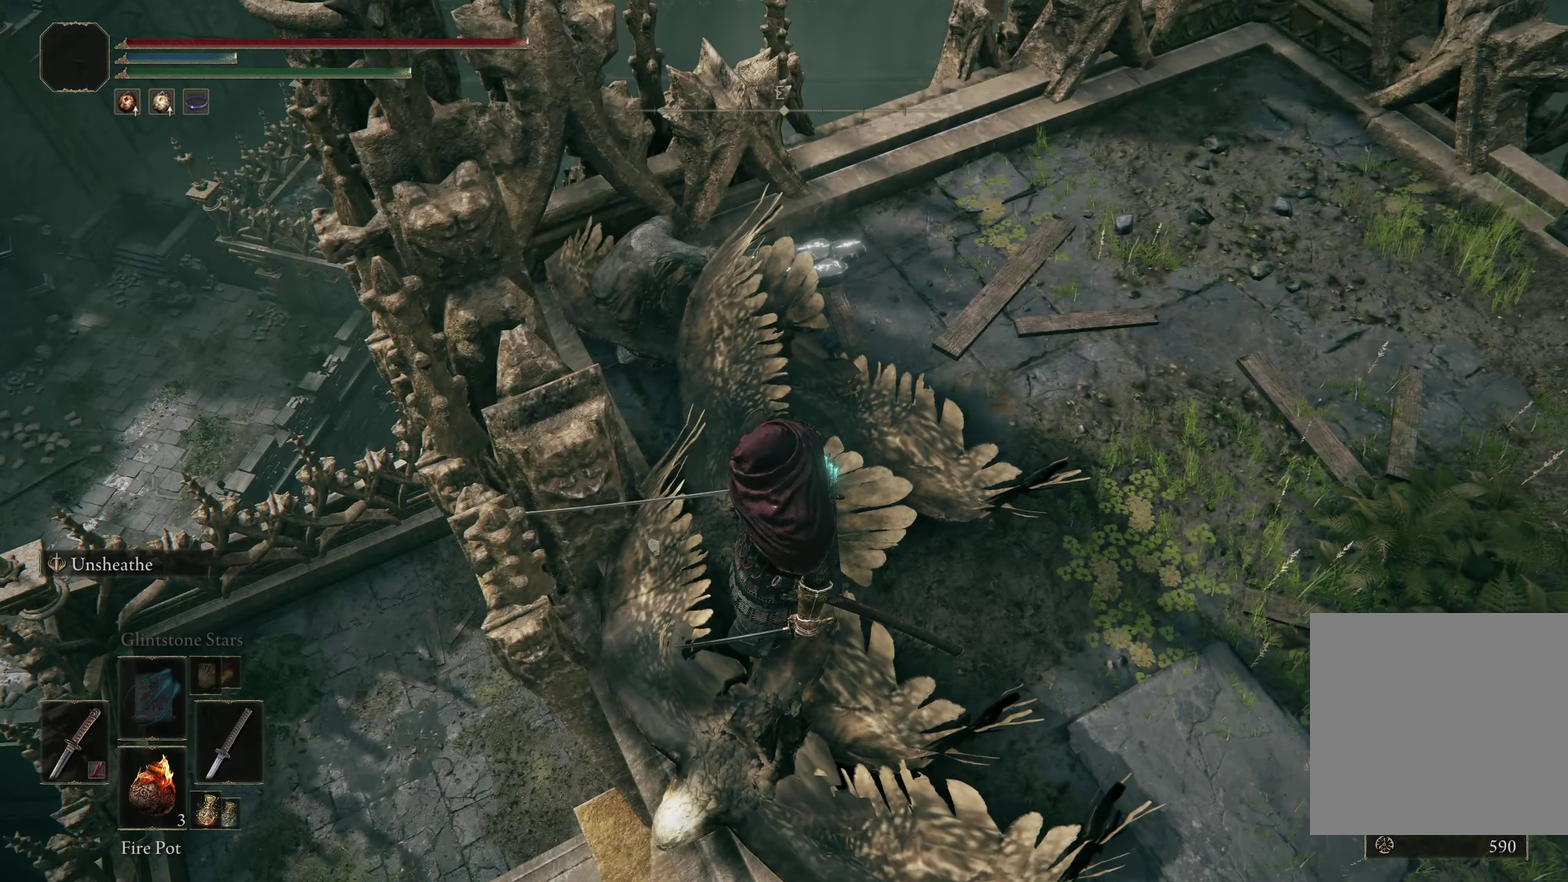
{"dt_ms": 300, "buttons": [], "left_stick": "center", "right_stick": "left", "events": [[200, "right_stick", "left"]]}
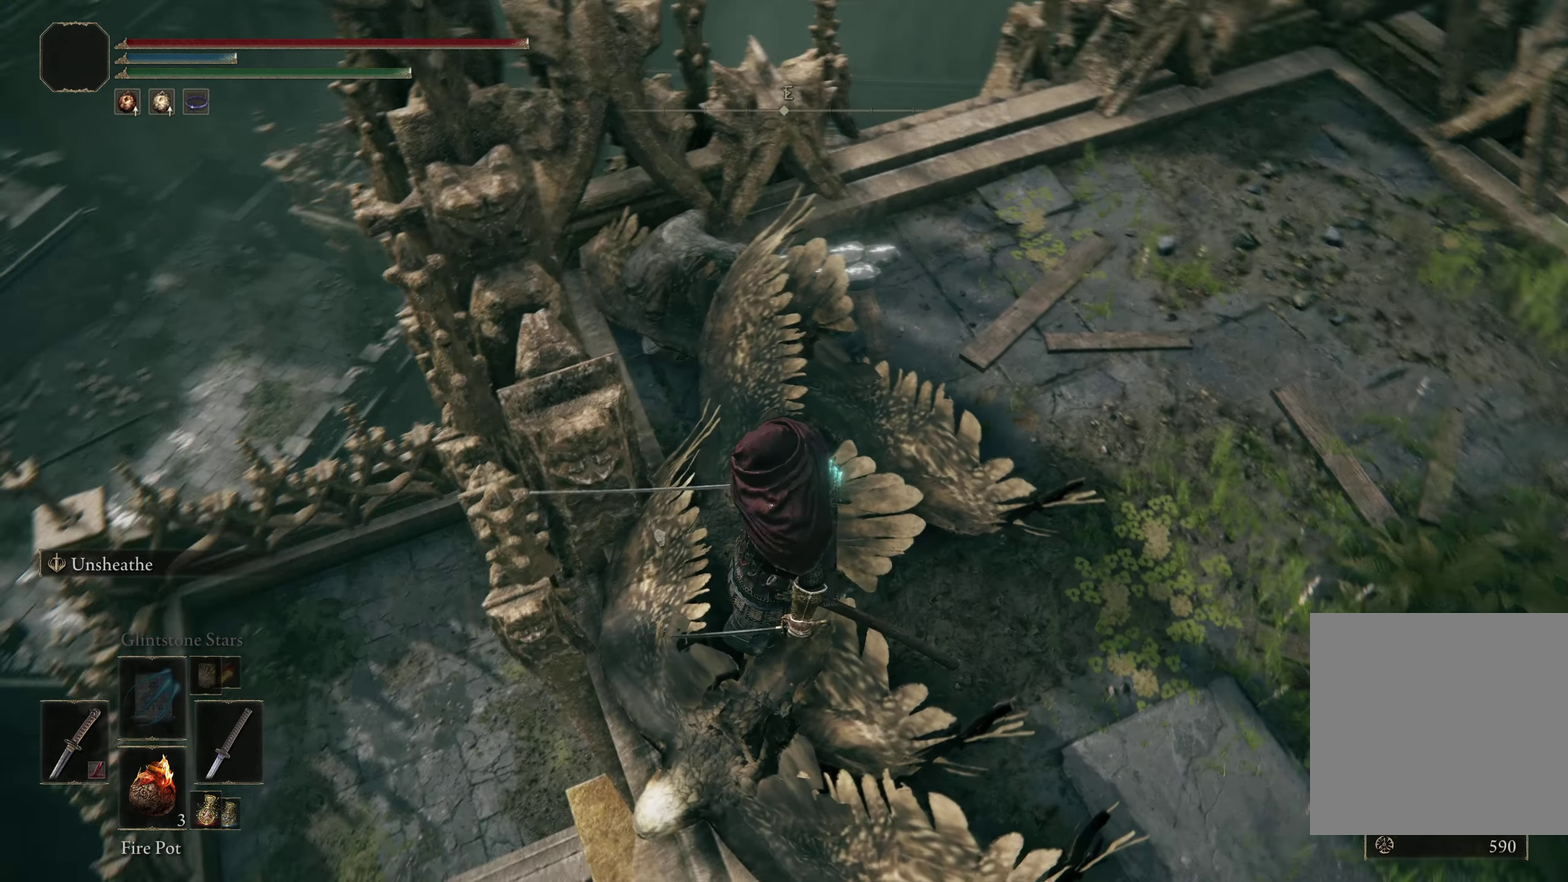
{"dt_ms": 200, "buttons": [], "left_stick": "center", "right_stick": "down-left", "events": [[183, "right_stick", "down-left"]]}